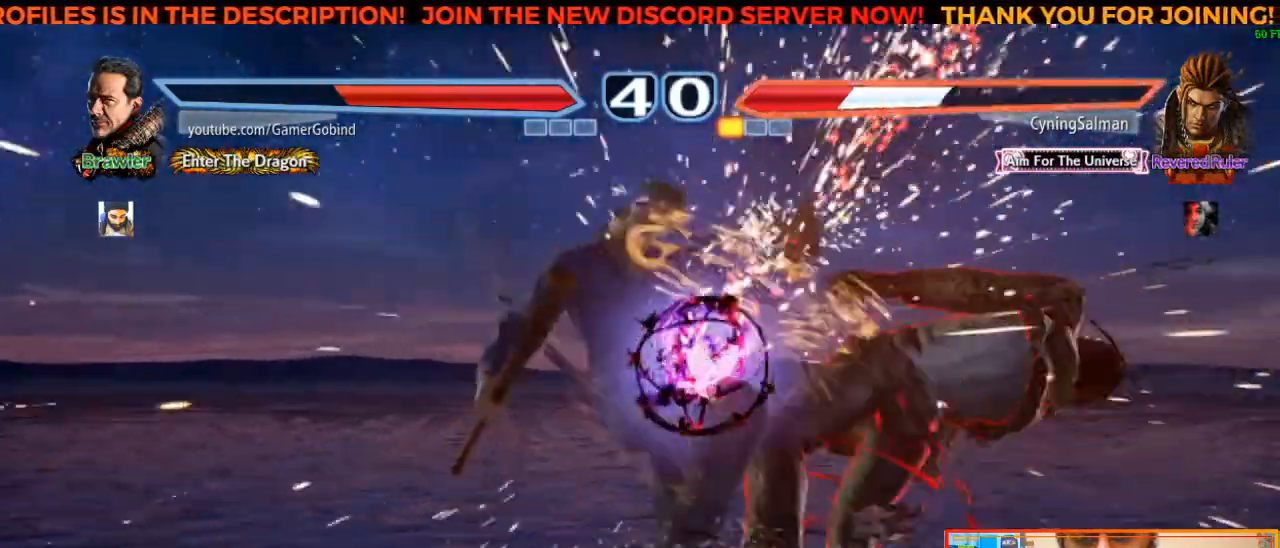
Gameplay with a controller (arcade stick); each line is a JSON object with the inputs held at the frame after it (dt_ms = milliseconds from this image to that frame). "events" lists button and stick changes between this image and that frame as [ms after this image, input, new state], when the widget could be followed in between. Not read: L3 R3.
{"dt_ms": 500, "buttons": ["TRIANGLE"], "left_stick": "center", "events": [[133, "left_stick", "left"], [167, "SQUARE", "down"], [350, "SQUARE", "up"], [400, "left_stick", "center"], [433, "TRIANGLE", "down"]]}
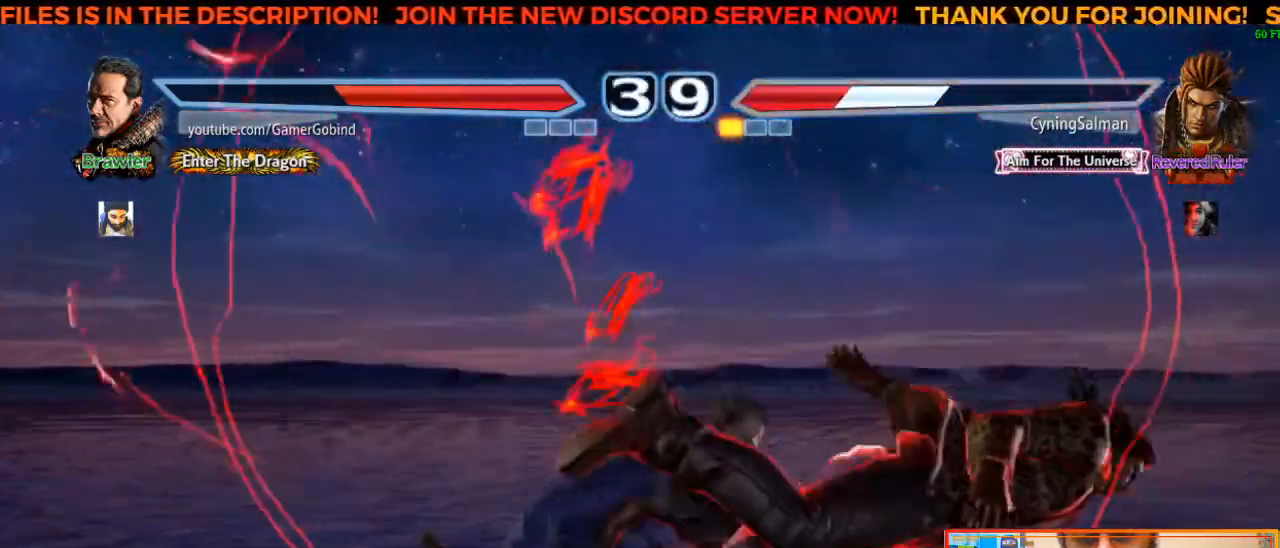
{"dt_ms": 500, "buttons": ["TRIANGLE"], "left_stick": "center", "events": [[33, "TRIANGLE", "up"], [83, "TRIANGLE", "down"], [150, "TRIANGLE", "up"], [217, "TRIANGLE", "down"], [300, "TRIANGLE", "up"], [367, "TRIANGLE", "down"], [417, "TRIANGLE", "up"], [467, "TRIANGLE", "down"]]}
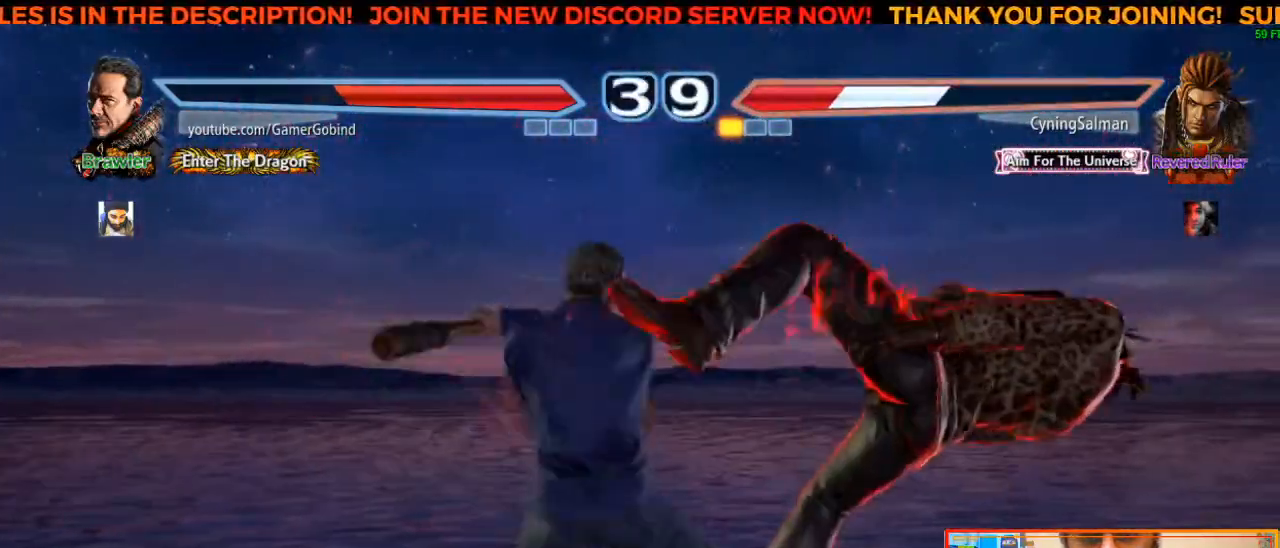
{"dt_ms": 500, "buttons": [], "left_stick": "center", "events": [[50, "TRIANGLE", "up"]]}
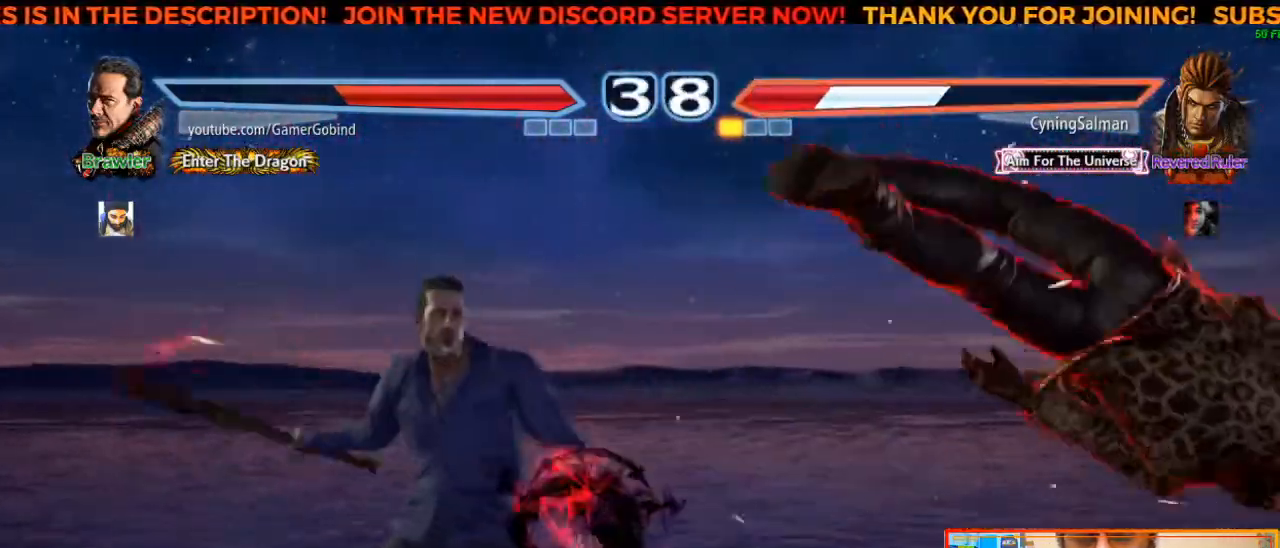
{"dt_ms": 500, "buttons": ["CROSS"], "left_stick": "center", "events": [[17, "left_stick", "right"], [233, "CROSS", "down"], [350, "CROSS", "up"], [433, "CROSS", "down"], [500, "left_stick", "center"]]}
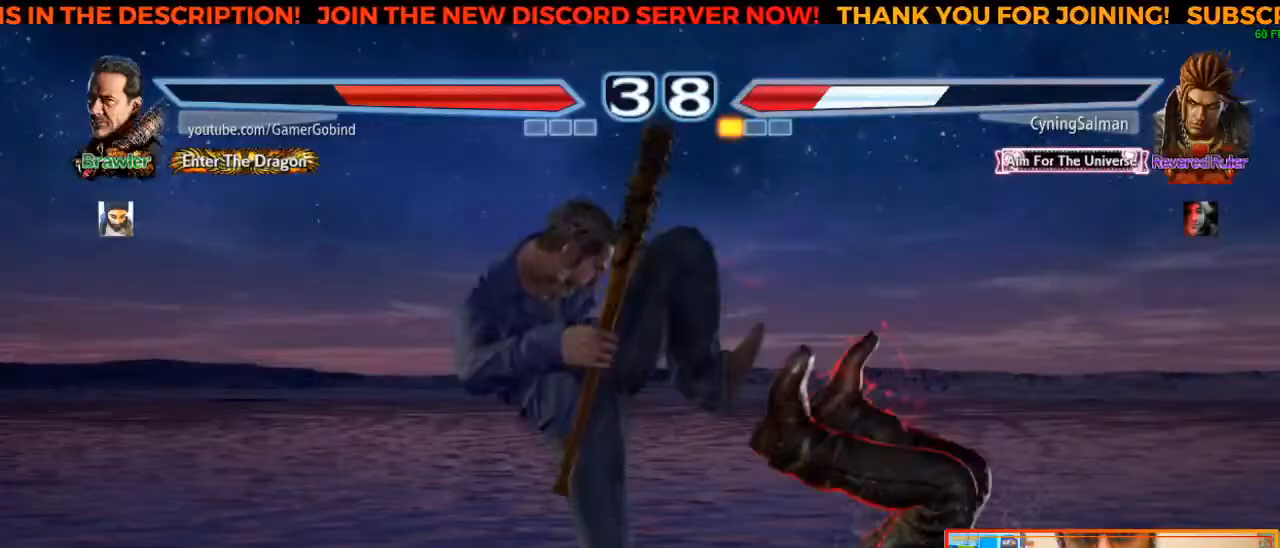
{"dt_ms": 500, "buttons": ["TRIANGLE"], "left_stick": "center", "events": [[33, "CROSS", "up"], [200, "TRIANGLE", "down"], [267, "TRIANGLE", "up"], [333, "TRIANGLE", "down"], [433, "TRIANGLE", "up"], [483, "TRIANGLE", "down"]]}
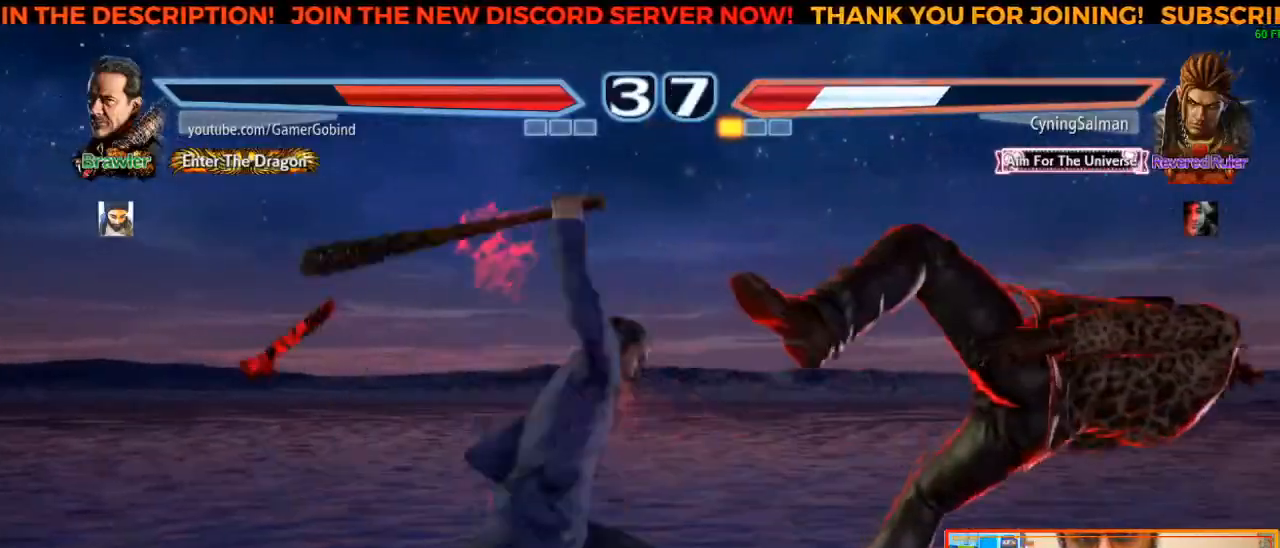
{"dt_ms": 500, "buttons": [], "left_stick": "center", "events": [[83, "TRIANGLE", "up"]]}
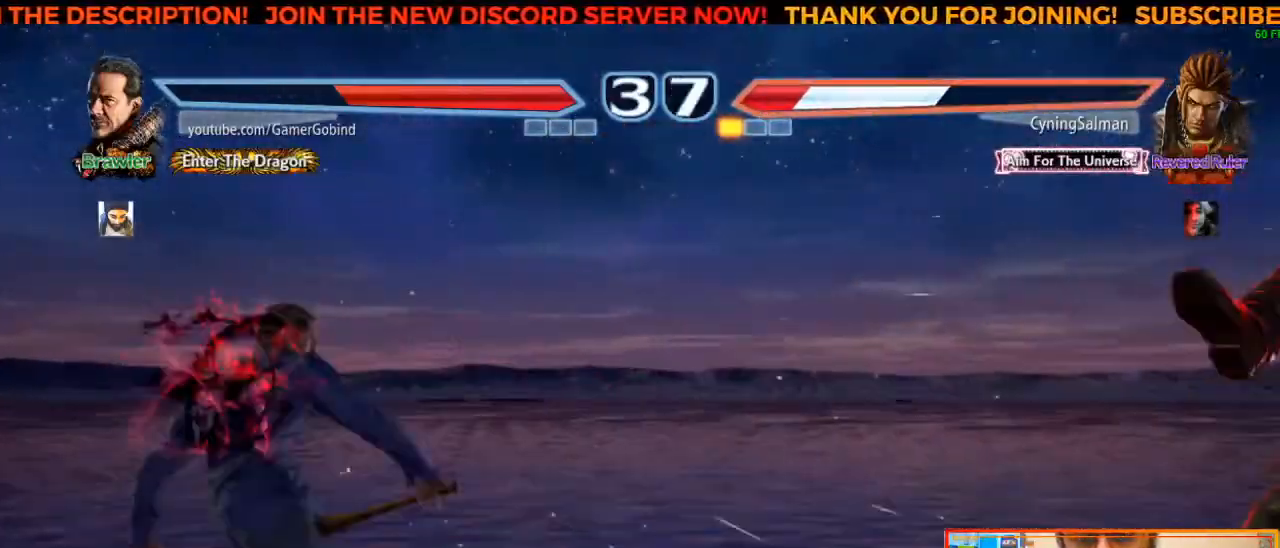
{"dt_ms": 500, "buttons": [], "left_stick": "right", "events": [[117, "left_stick", "right"]]}
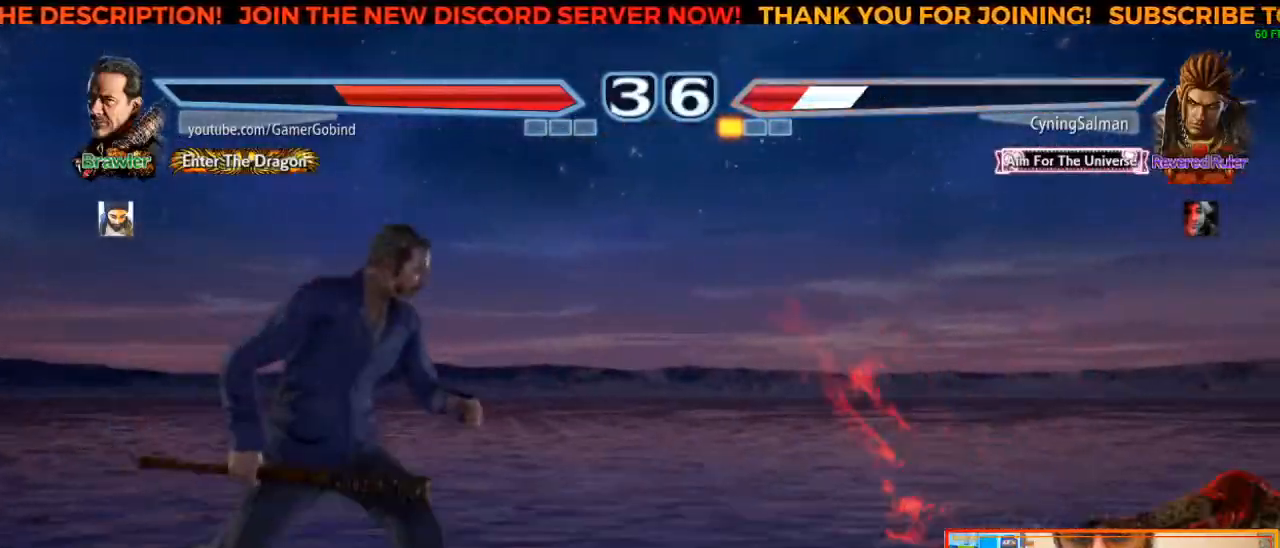
{"dt_ms": 500, "buttons": [], "left_stick": "center", "events": [[167, "left_stick", "down-left"], [183, "TRIANGLE", "down"], [367, "TRIANGLE", "up"], [367, "left_stick", "center"]]}
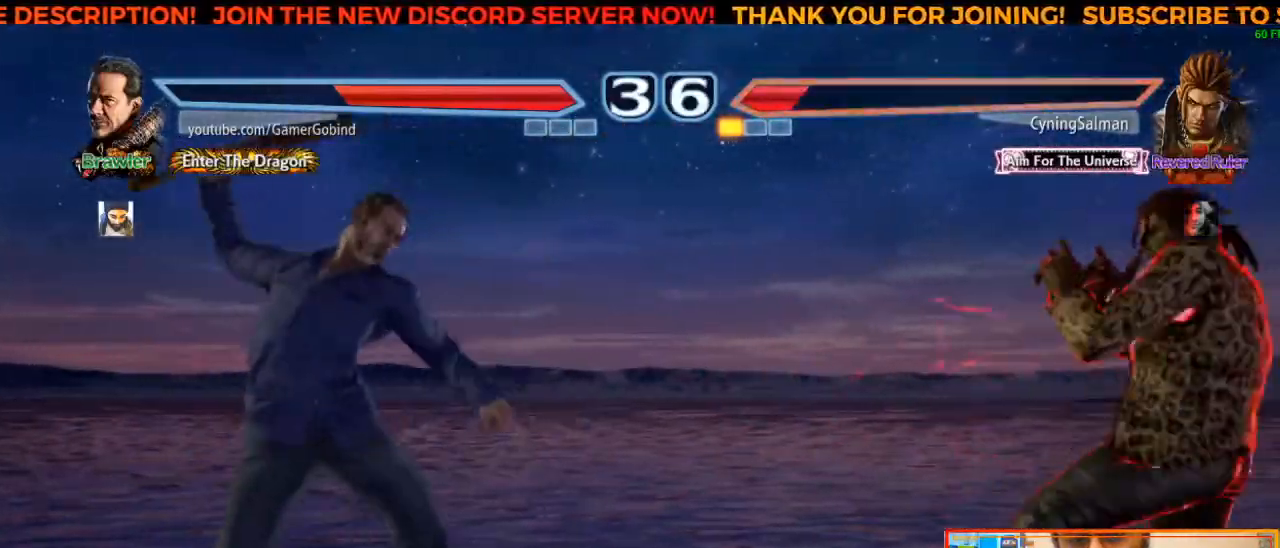
{"dt_ms": 500, "buttons": [], "left_stick": "left", "events": [[283, "left_stick", "left"], [400, "left_stick", "center"], [467, "left_stick", "left"]]}
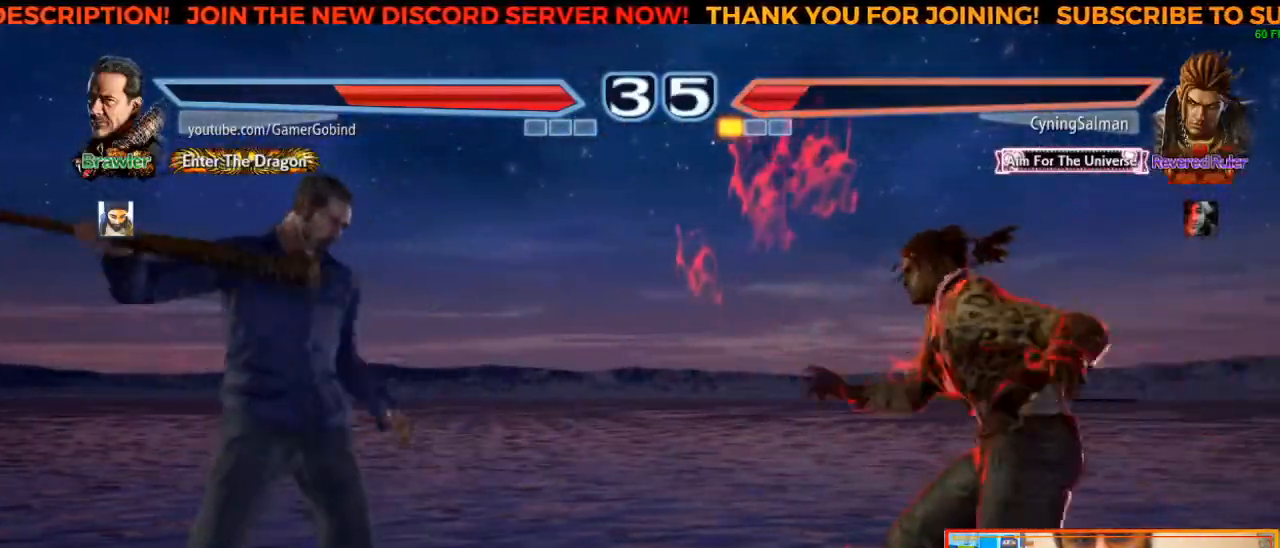
{"dt_ms": 500, "buttons": ["TRIANGLE"], "left_stick": "down-right", "events": [[33, "left_stick", "center"], [100, "left_stick", "left"], [233, "left_stick", "center"], [350, "left_stick", "down-right"], [383, "TRIANGLE", "down"]]}
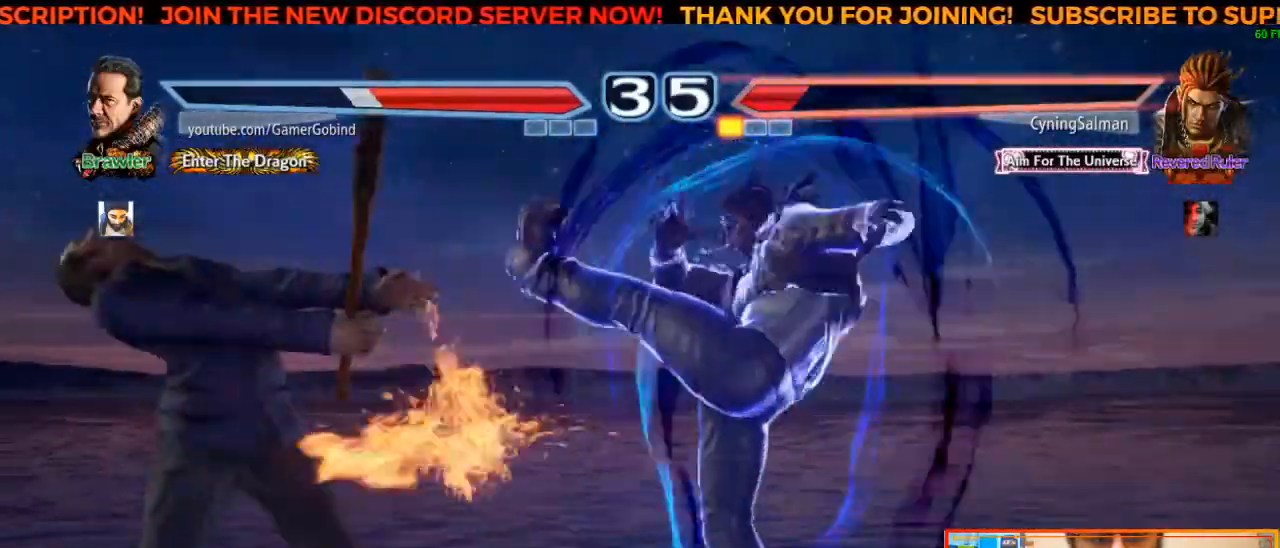
{"dt_ms": 500, "buttons": [], "left_stick": "left", "events": [[50, "TRIANGLE", "up"], [50, "left_stick", "center"], [267, "left_stick", "left"]]}
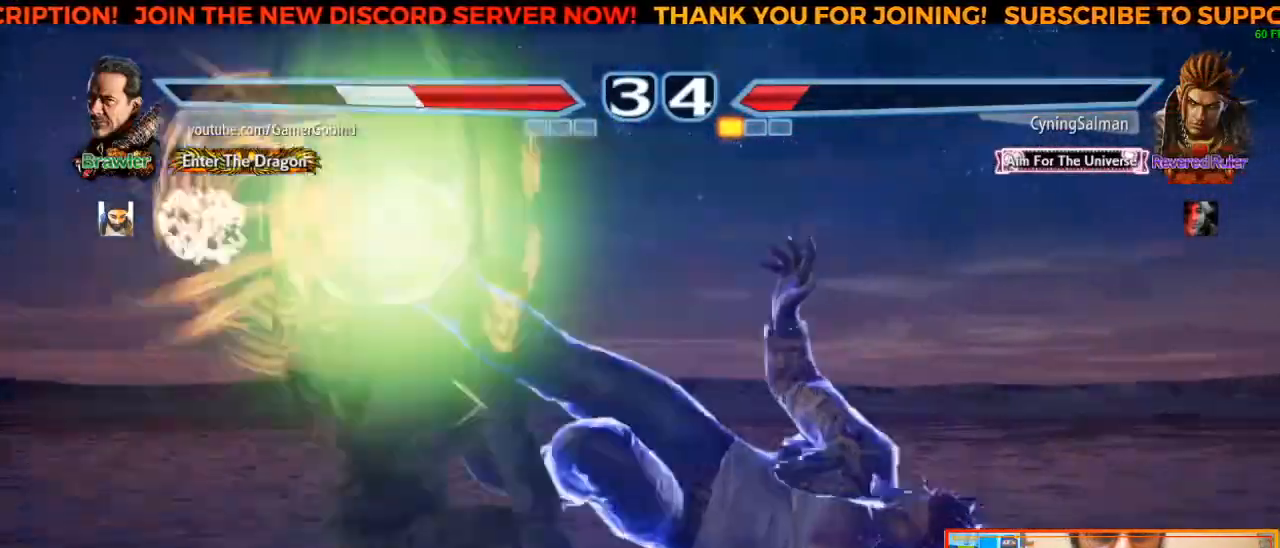
{"dt_ms": 500, "buttons": [], "left_stick": "left", "events": []}
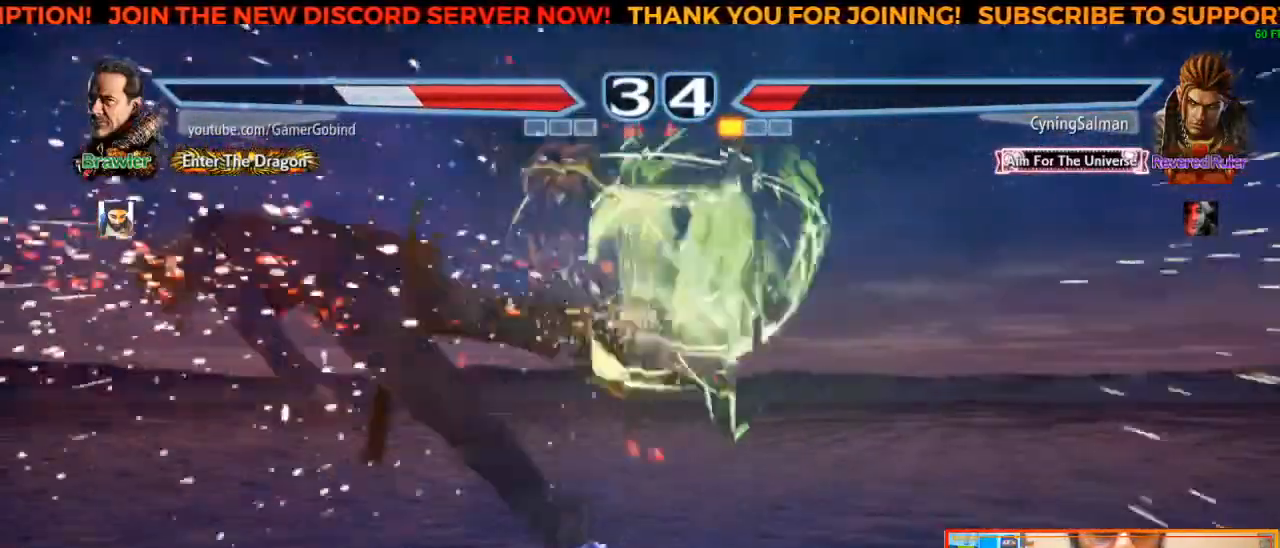
{"dt_ms": 500, "buttons": [], "left_stick": "left", "events": []}
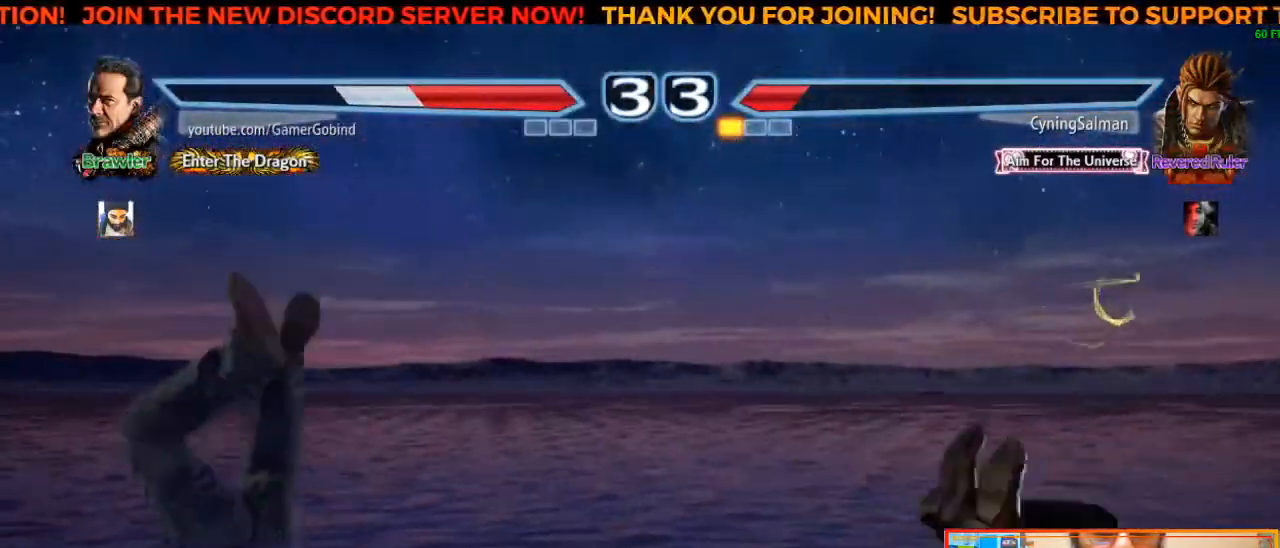
{"dt_ms": 500, "buttons": [], "left_stick": "left", "events": []}
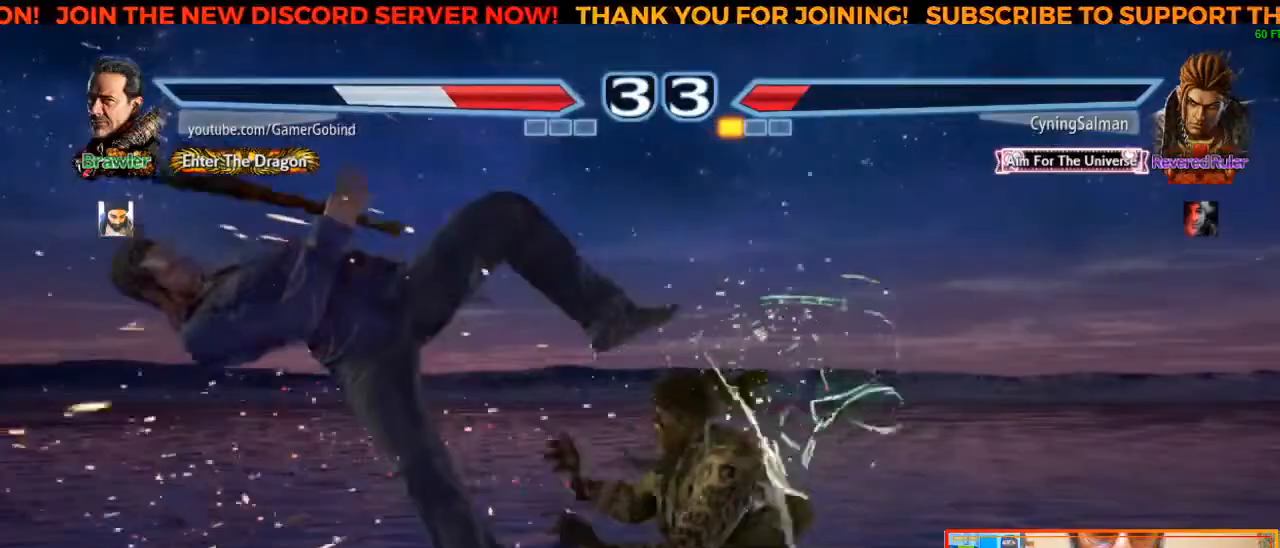
{"dt_ms": 500, "buttons": [], "left_stick": "left", "events": []}
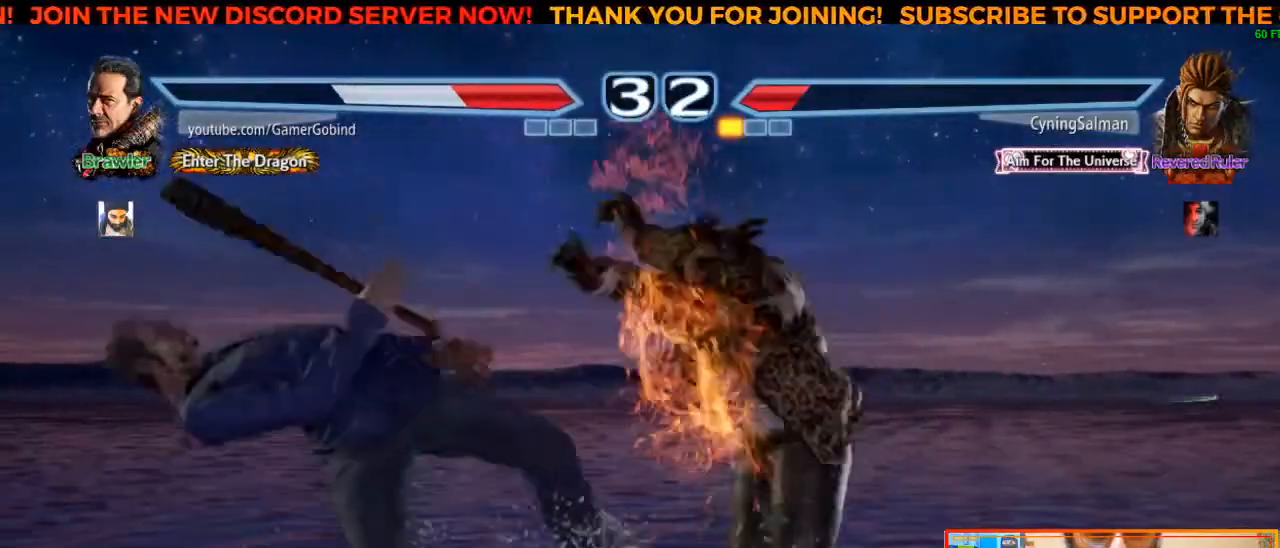
{"dt_ms": 500, "buttons": [], "left_stick": "left", "events": []}
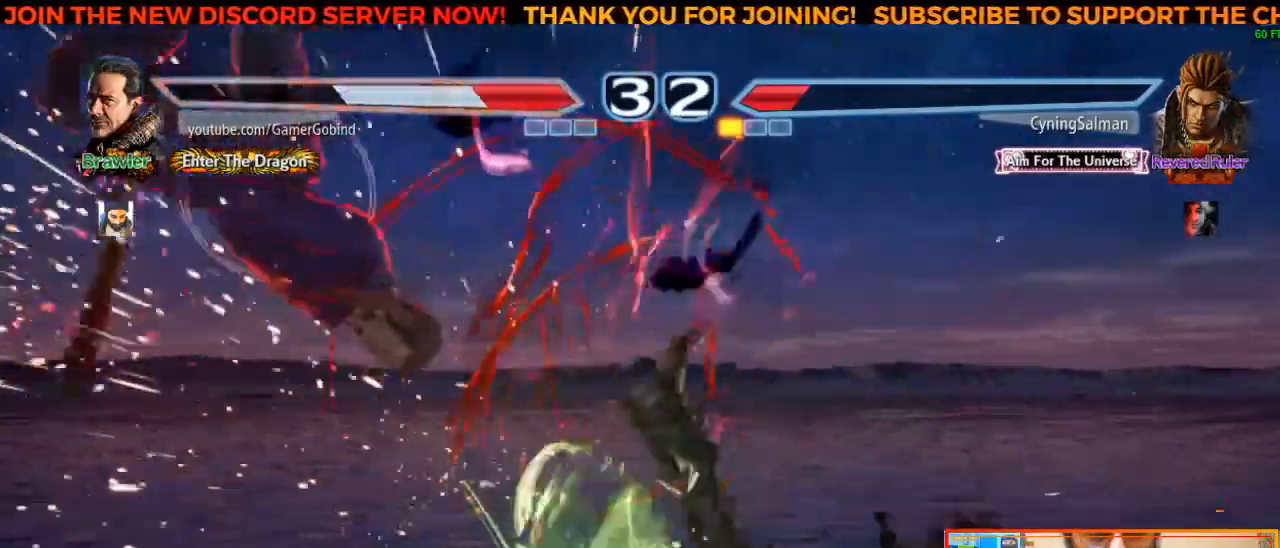
{"dt_ms": 500, "buttons": [], "left_stick": "left", "events": [[200, "SQUARE", "down"], [267, "SQUARE", "up"], [350, "SQUARE", "down"], [483, "SQUARE", "up"]]}
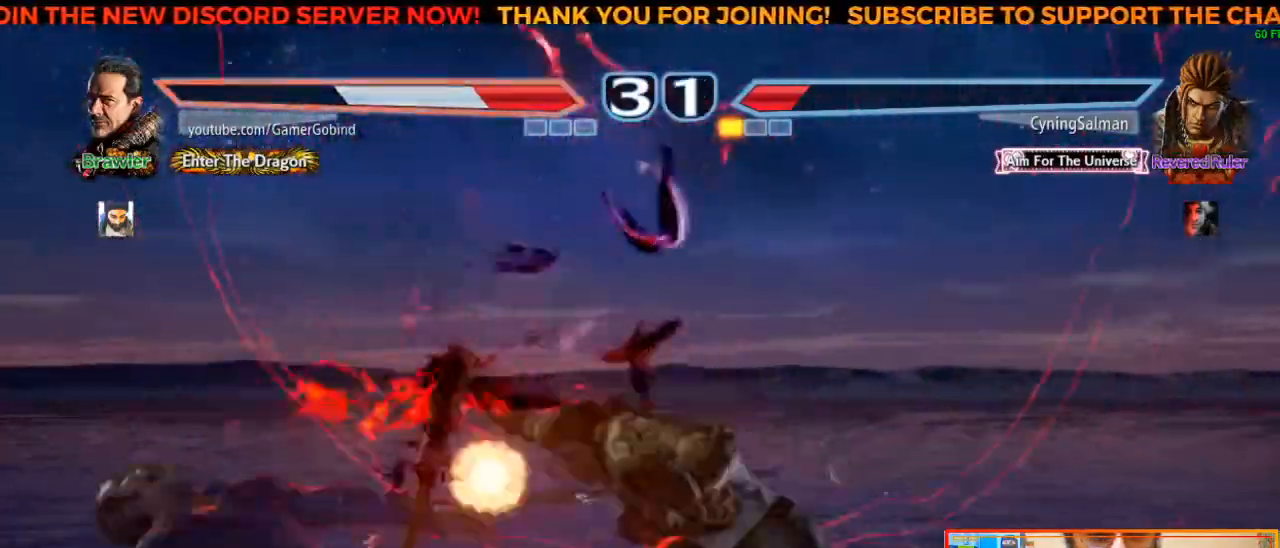
{"dt_ms": 500, "buttons": [], "left_stick": "left", "events": [[17, "SQUARE", "down"], [117, "SQUARE", "up"], [200, "SQUARE", "down"], [267, "SQUARE", "up"], [367, "SQUARE", "down"], [433, "SQUARE", "up"]]}
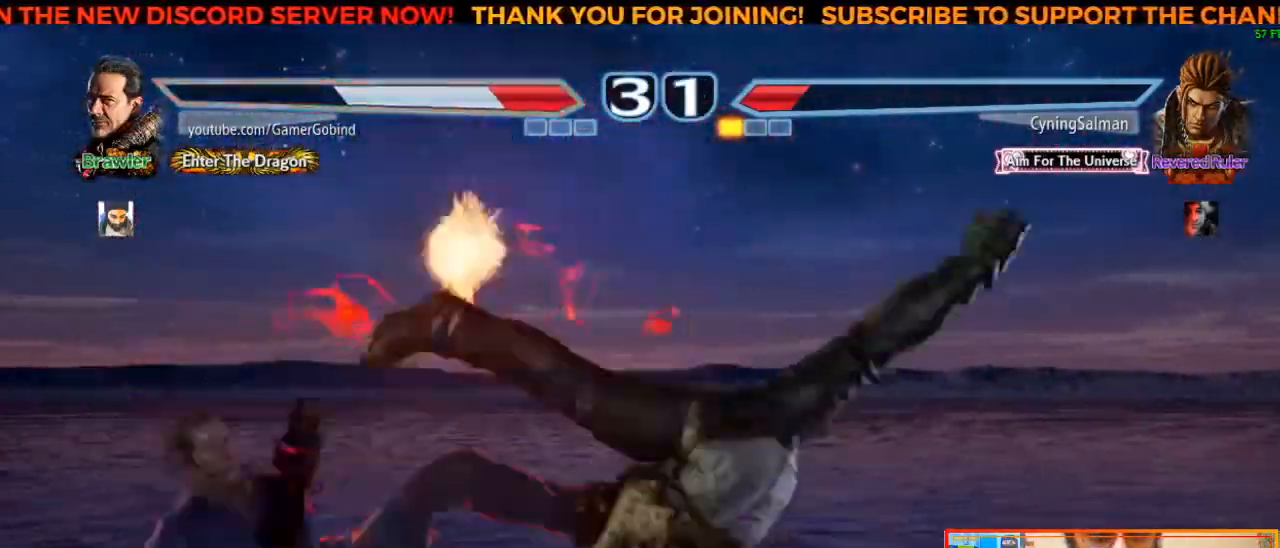
{"dt_ms": 500, "buttons": [], "left_stick": "left", "events": [[33, "SQUARE", "down"], [117, "SQUARE", "up"], [200, "SQUARE", "down"], [267, "SQUARE", "up"]]}
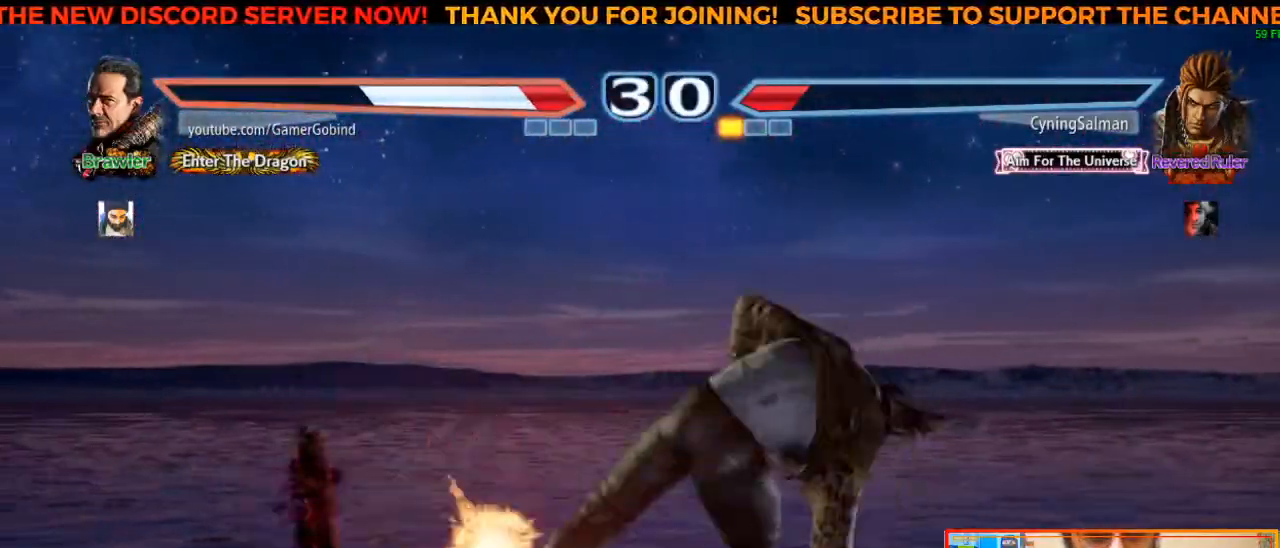
{"dt_ms": 500, "buttons": [], "left_stick": "left", "events": [[300, "left_stick", "center"], [467, "left_stick", "left"]]}
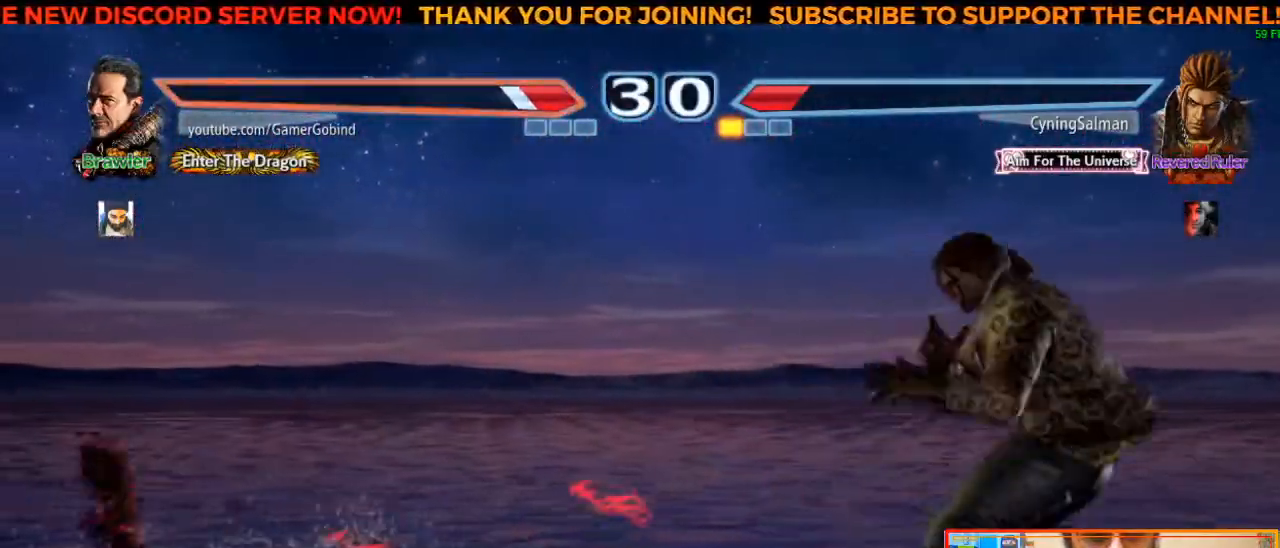
{"dt_ms": 1000, "buttons": [], "left_stick": "center", "events": [[200, "left_stick", "center"], [450, "left_stick", "down"], [617, "left_stick", "center"], [733, "left_stick", "down"], [817, "left_stick", "center"], [917, "left_stick", "down"], [1000, "left_stick", "center"]]}
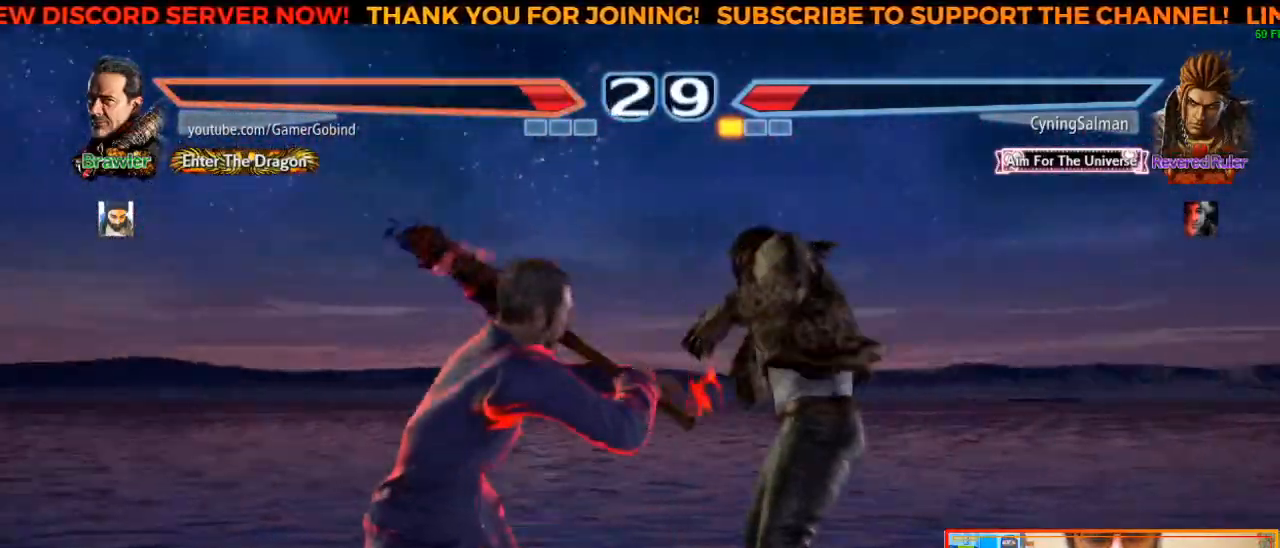
{"dt_ms": 500, "buttons": [], "left_stick": "center", "events": [[67, "left_stick", "down"], [100, "SQUARE", "down"], [100, "TRIANGLE", "down"], [150, "SQUARE", "up"], [183, "TRIANGLE", "up"], [183, "left_stick", "center"], [250, "left_stick", "down"], [300, "left_stick", "center"], [350, "left_stick", "down"], [467, "left_stick", "center"]]}
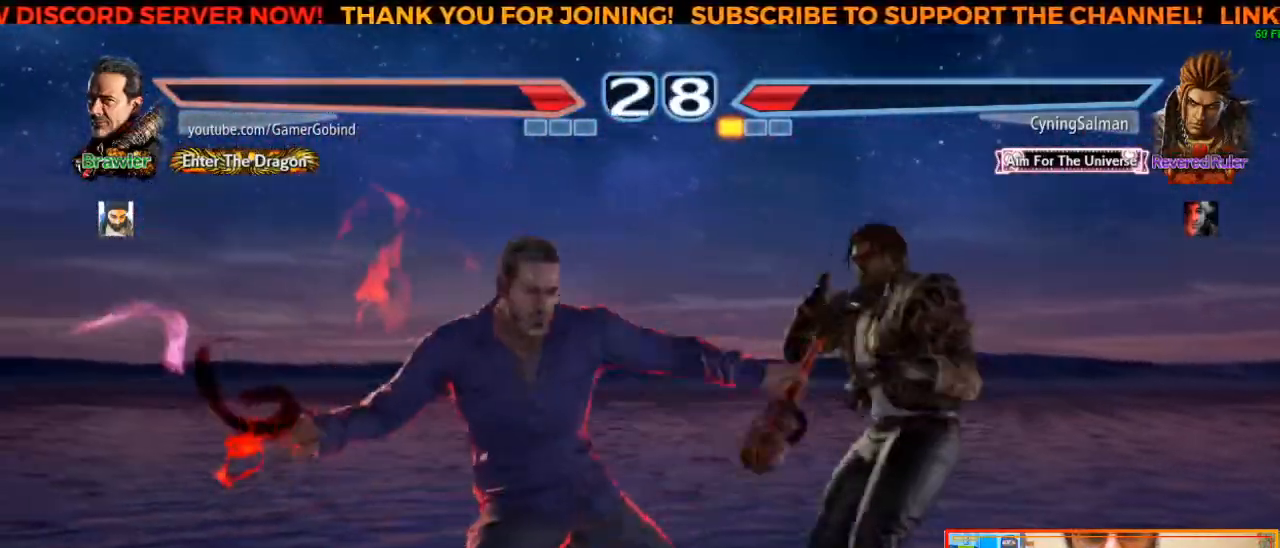
{"dt_ms": 500, "buttons": [], "left_stick": "center", "events": []}
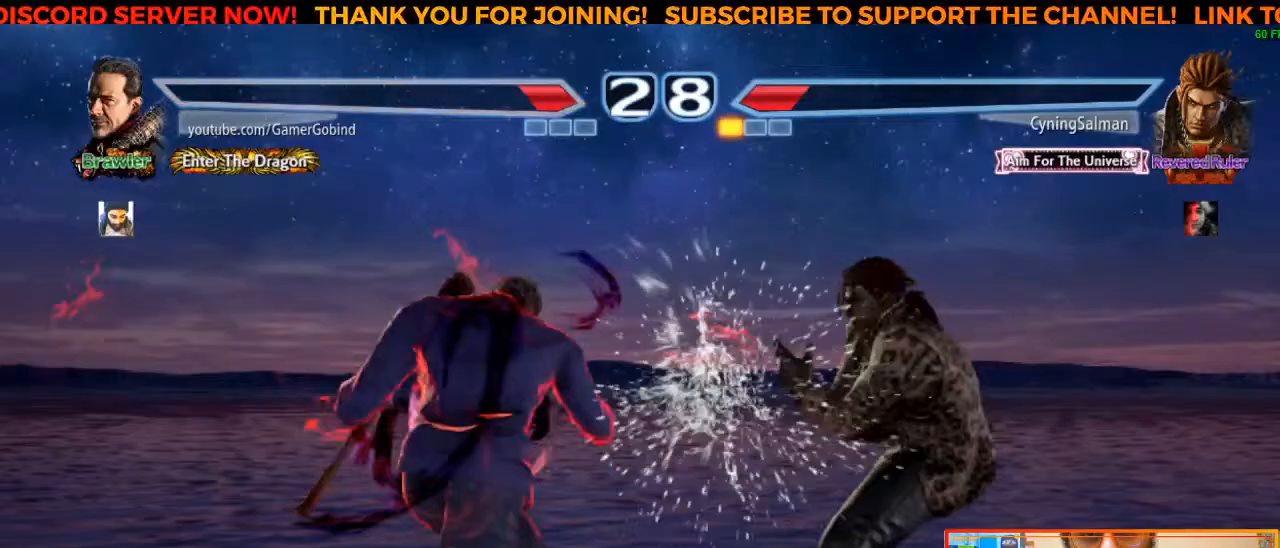
{"dt_ms": 500, "buttons": [], "left_stick": "center", "events": [[217, "left_stick", "down"], [383, "left_stick", "center"]]}
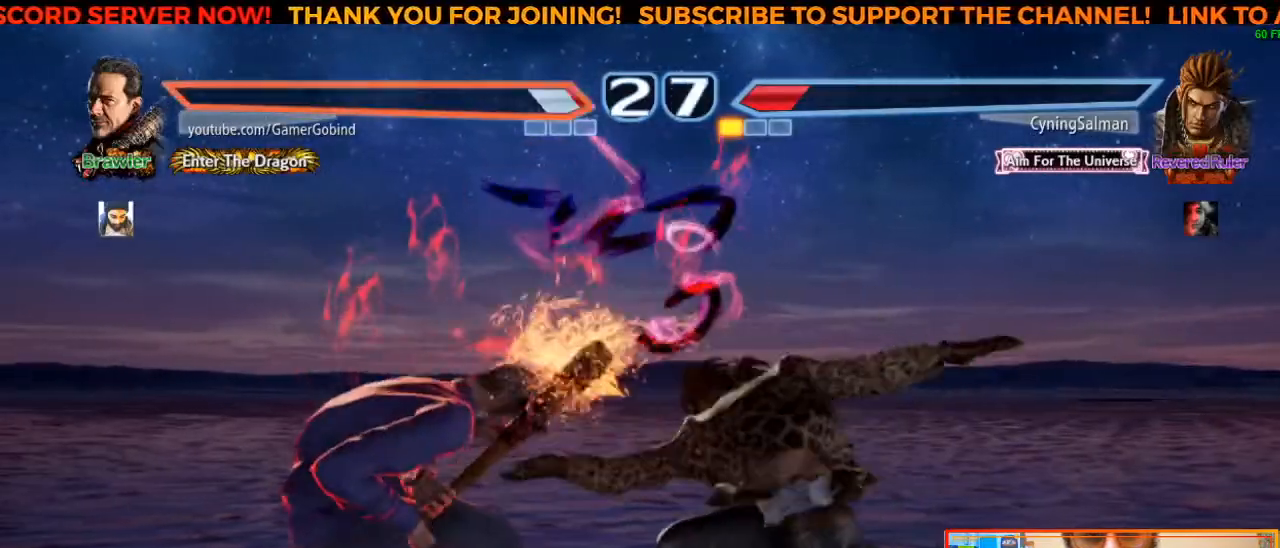
{"dt_ms": 500, "buttons": [], "left_stick": "down", "events": [[217, "left_stick", "down"], [317, "left_stick", "center"], [450, "left_stick", "down"]]}
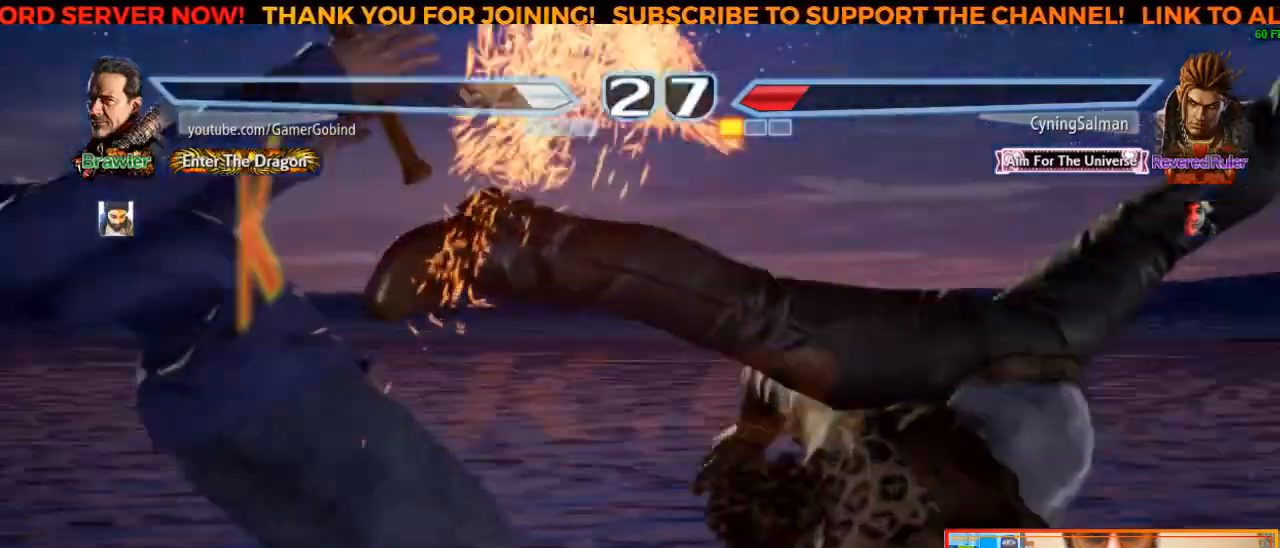
{"dt_ms": 500, "buttons": [], "left_stick": "center", "events": [[67, "left_stick", "center"]]}
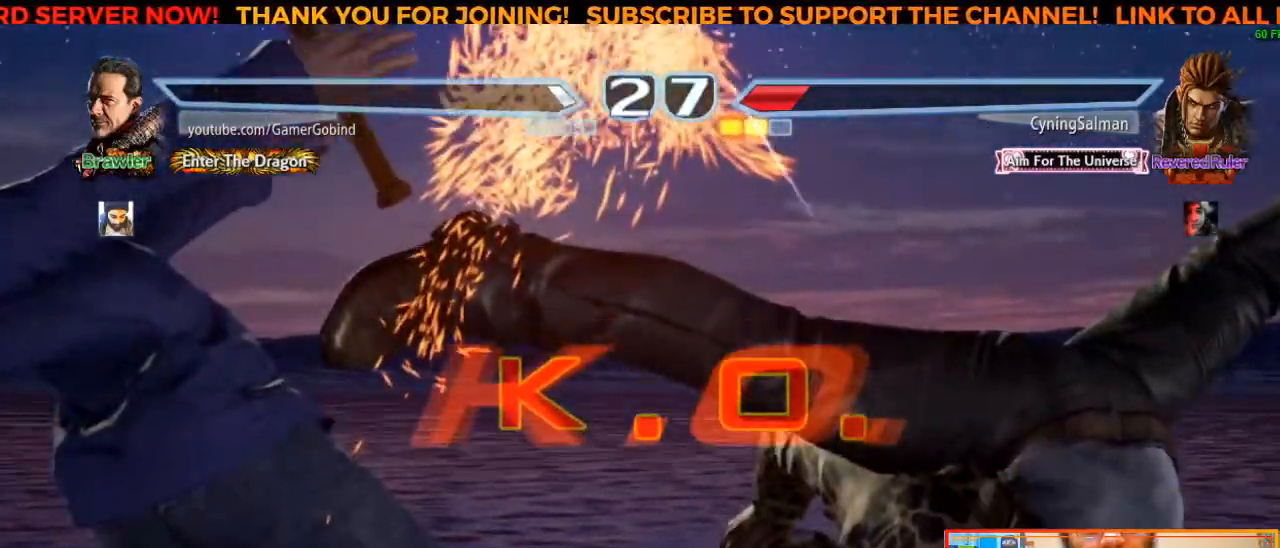
{"dt_ms": 500, "buttons": [], "left_stick": "center", "events": []}
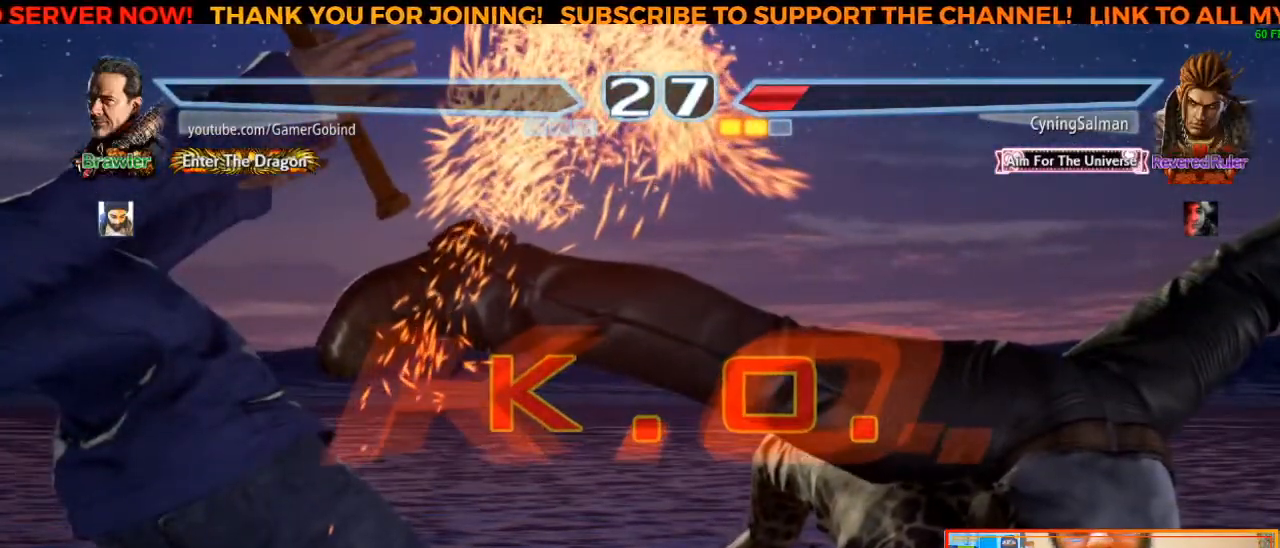
{"dt_ms": 500, "buttons": [], "left_stick": "center", "events": []}
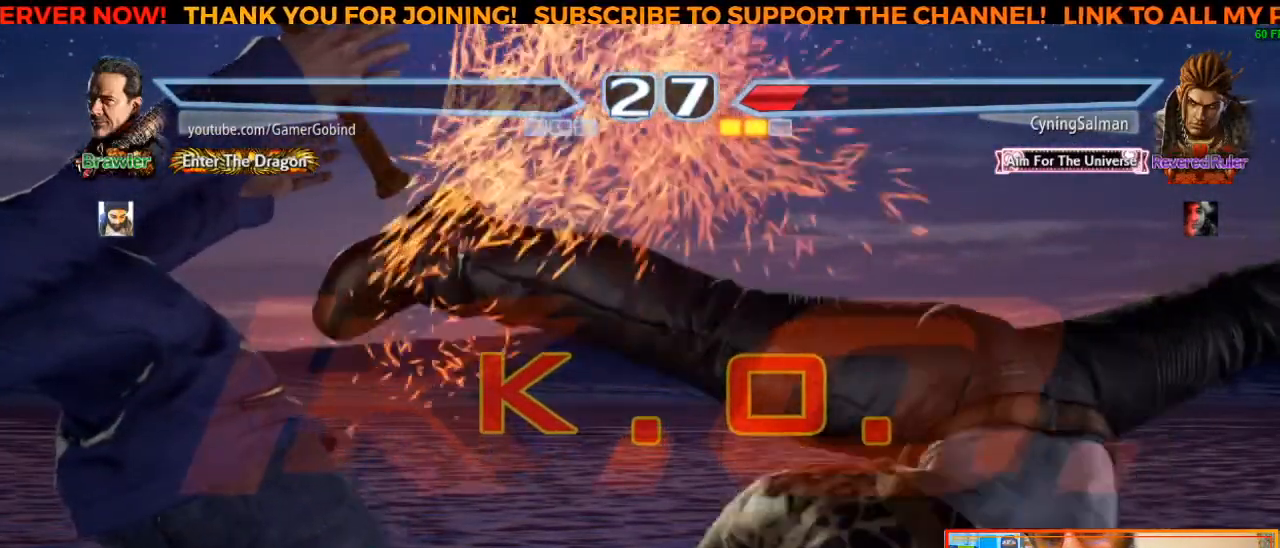
{"dt_ms": 500, "buttons": [], "left_stick": "center", "events": []}
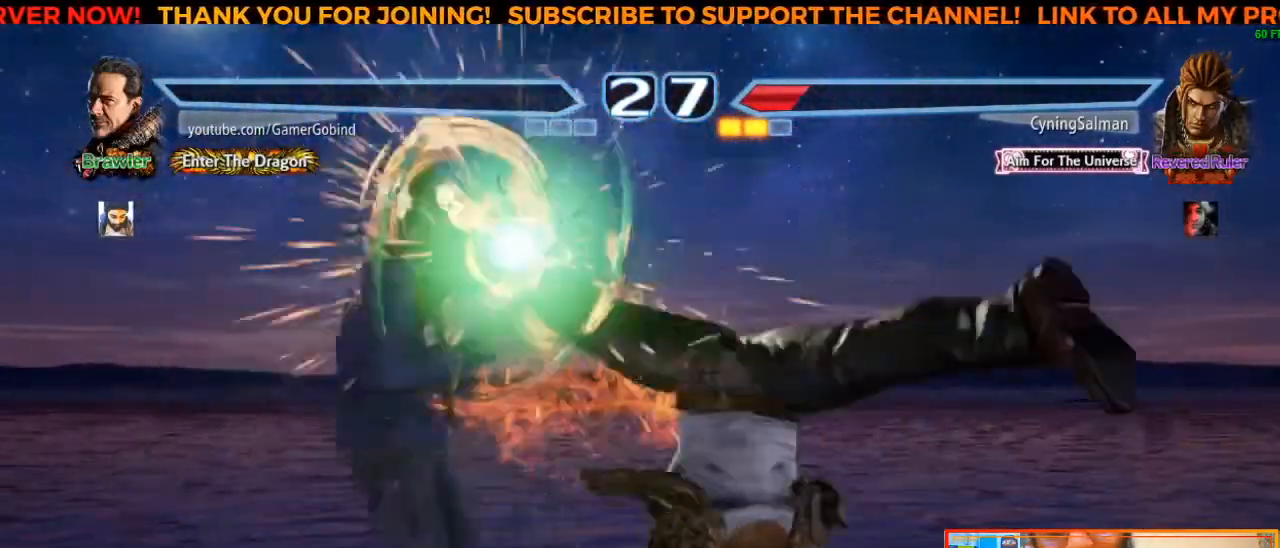
{"dt_ms": 500, "buttons": [], "left_stick": "center", "events": []}
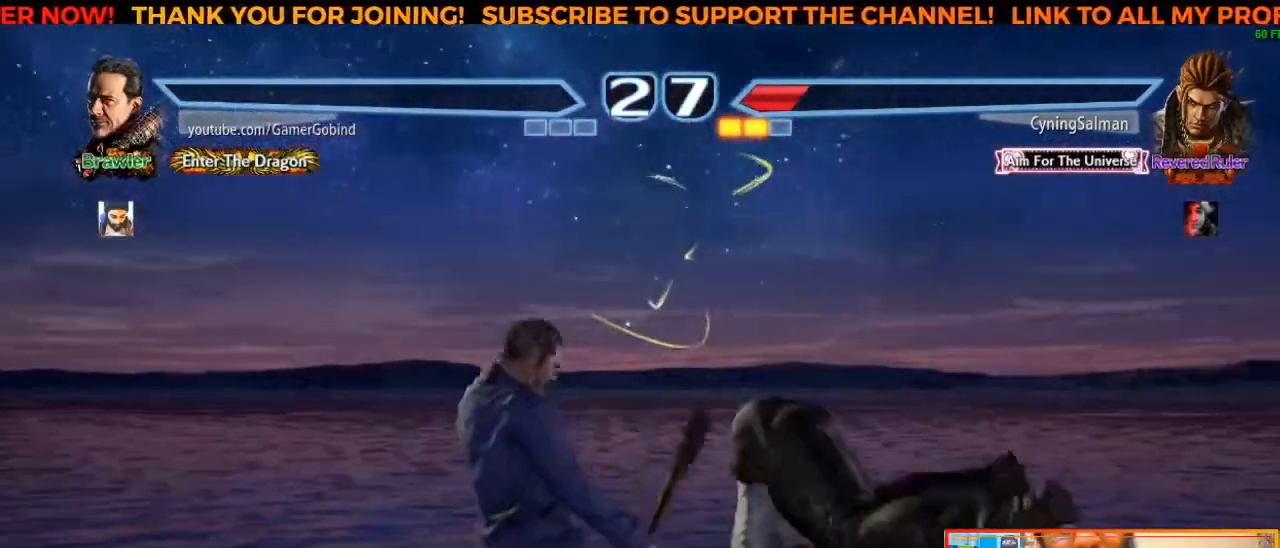
{"dt_ms": 500, "buttons": [], "left_stick": "center", "events": []}